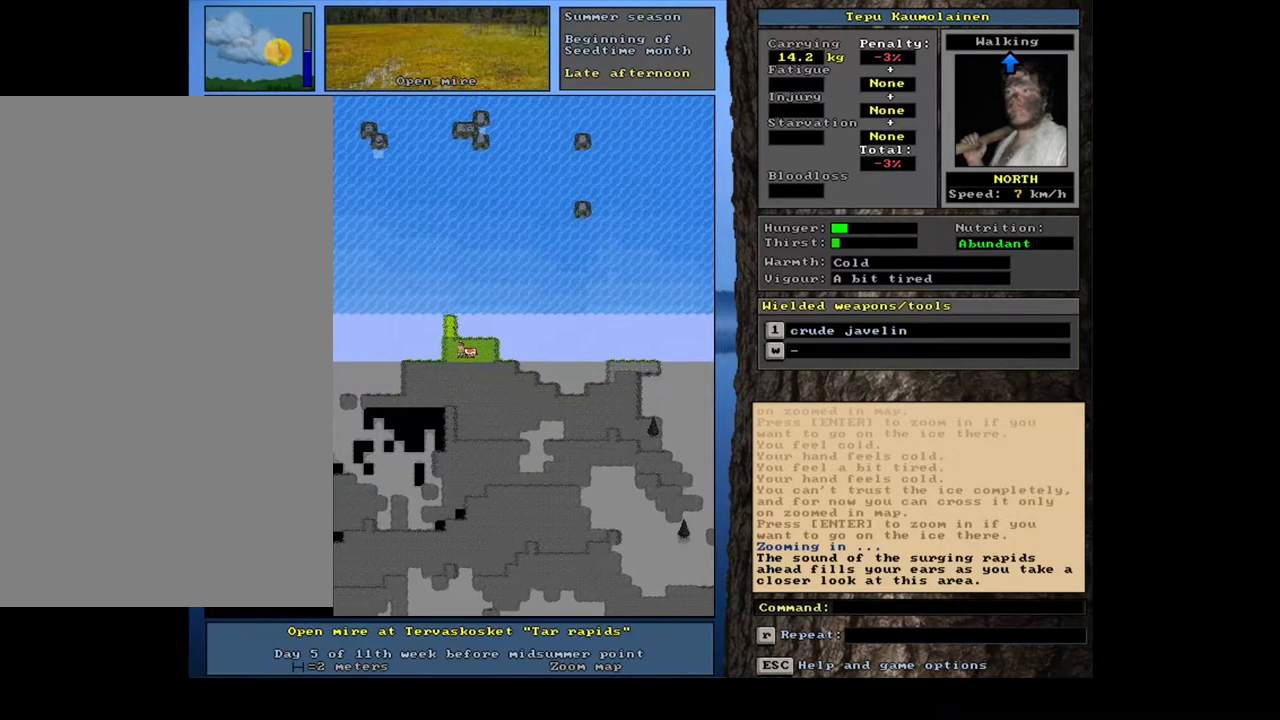
Gameplay with keyboard and mouse; each line is a JSON object with the keys and mouse buttons held at the frame after it. "events" lists presses ("down") and releases ("up") of ".", "/", "0", "1", "2", "3", "4", "5", "6", "7", "8", "9", "a", "alt_l", "alt_r", "b", "backslash", "backspace", "c", "caps_lock", "comma", "ctrl_l", "ctrl_r", "d", "down", "e", "equals", "escape", "f", "f1", "f10", "f11", "f12", "f2", "f3", "f4", "f5", "f6", "f7", "f8", "f9", "g", "h", "i", "j", "k", "l", "lbracket", "left", "m", "minus", "n", "num0", "num1", "num2", "num3", "num4", "num5", "num6", "num7", "num8", "num9", "o", "p", "q", "quote", "r", "rbracket", "return", "right", "s", "semicolon", "shift_l", "shift_r", "space", "super", "t", "tab", "tilde", "u", "up", "v", "w", "x", "y", "z", "mouse_left", "mouse_wheel", "mouse_right", "mouse_mb4" and "mouse_mb5" between this image and that frame as [ms after this image, input, new state], when the widget could be followed in between. "mouse_left", "mouse_wheel", "mouse_right", "mouse_mb4", "mouse_mb5" = the "left", "wheel", "right", "mb4", "mb5" buttons of the "mouse" list. No other keys are recorded. "wheel" means that the mouse wheel is clicked or scrolled. Mouse movement is not recorded.
{"keys": ["ctrl_l"], "mouse": [], "events": [[100, "num7", "up"], [367, "num8", "down"], [467, "num8", "up"]]}
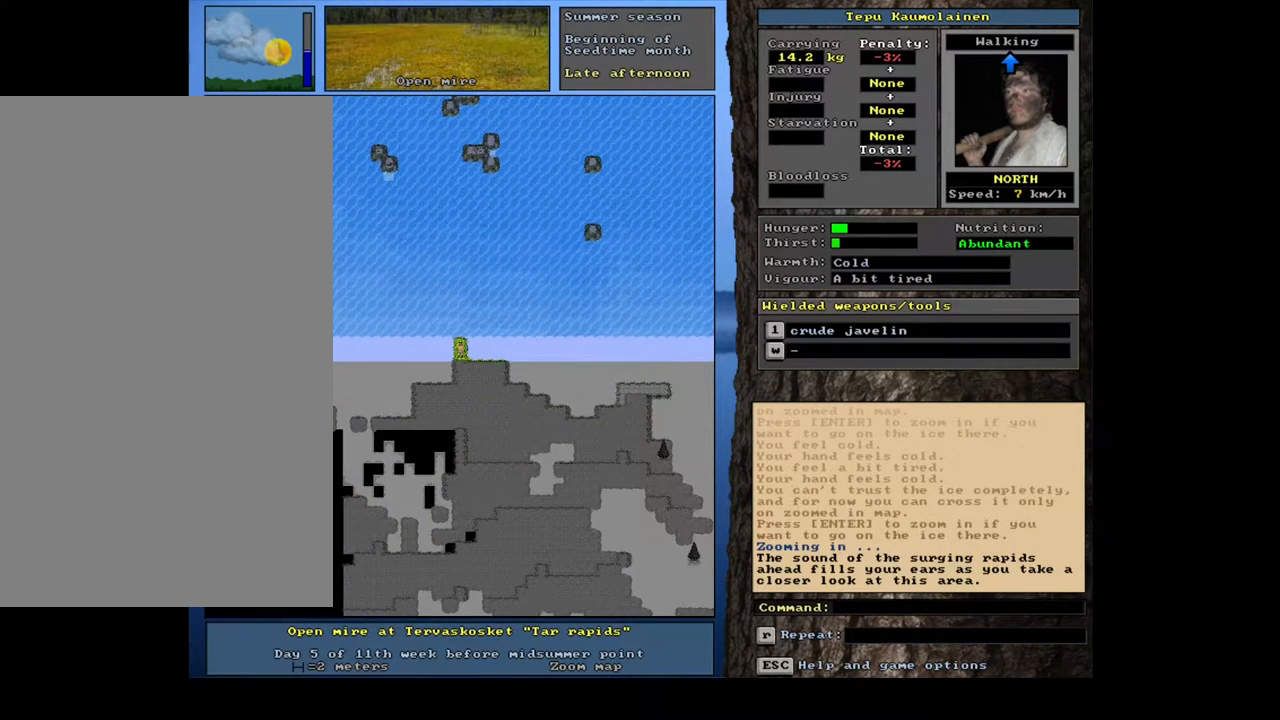
{"keys": [], "mouse": [], "events": [[150, "num8", "down"], [217, "num8", "up"], [333, "ctrl_l", "up"]]}
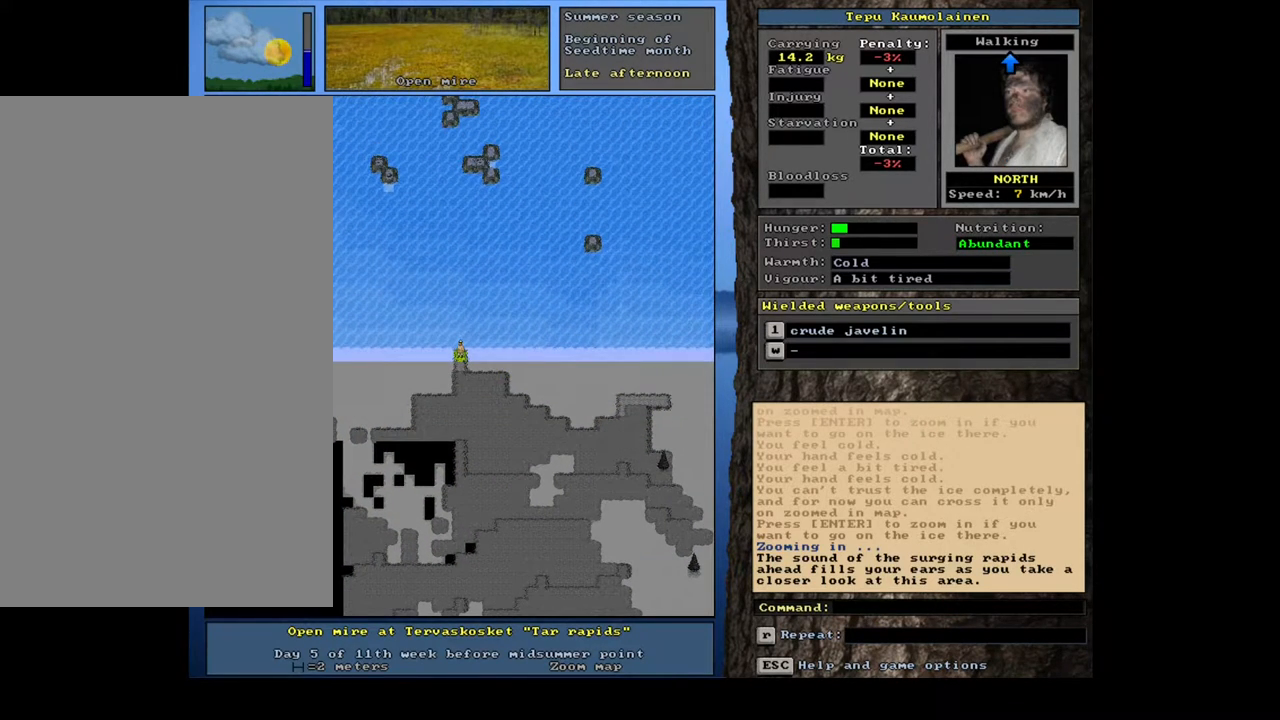
{"keys": [], "mouse": [], "events": [[150, "q", "down"], [267, "q", "up"], [383, "y", "down"], [467, "y", "up"]]}
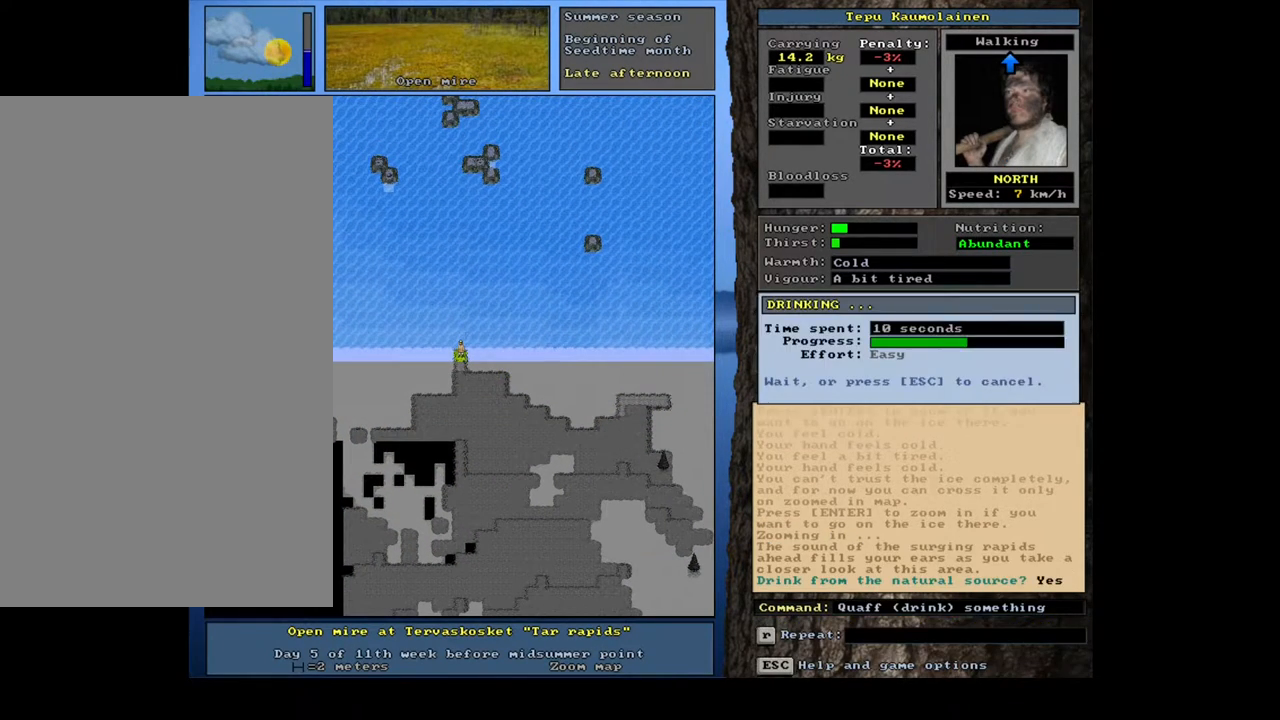
{"keys": [], "mouse": [], "events": []}
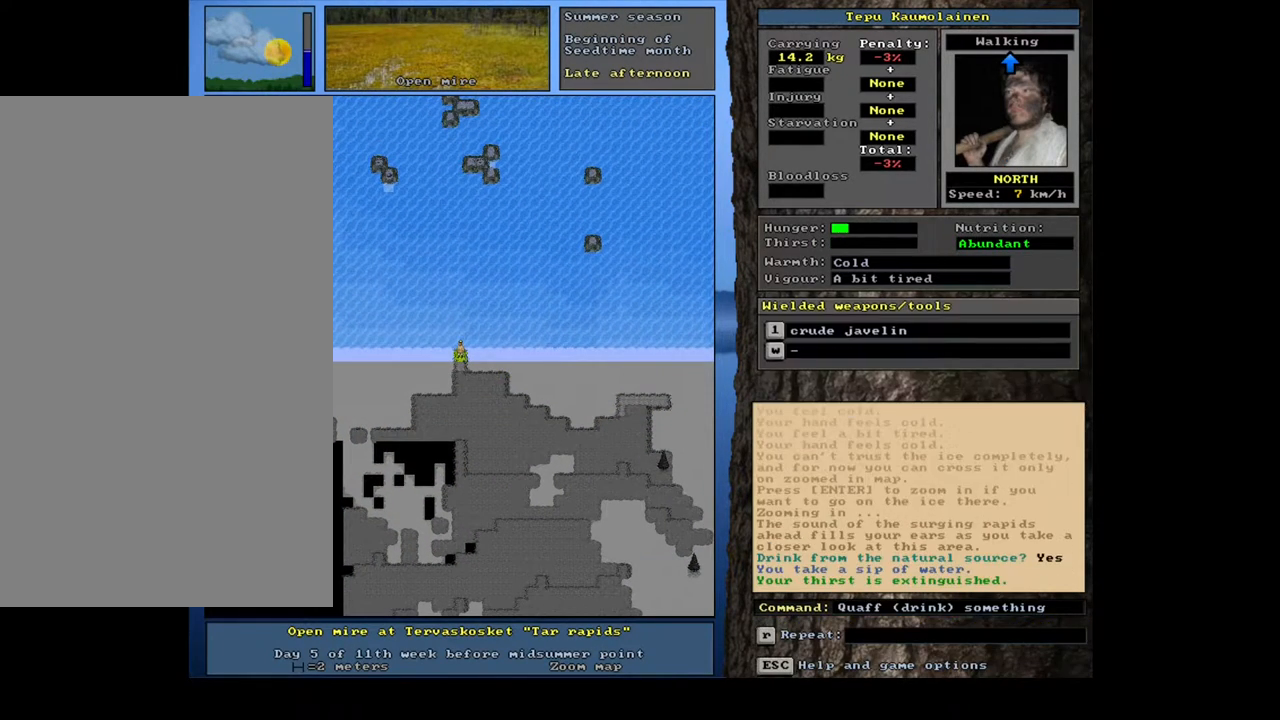
{"keys": [], "mouse": [], "events": [[17, "a", "down"], [100, "a", "up"]]}
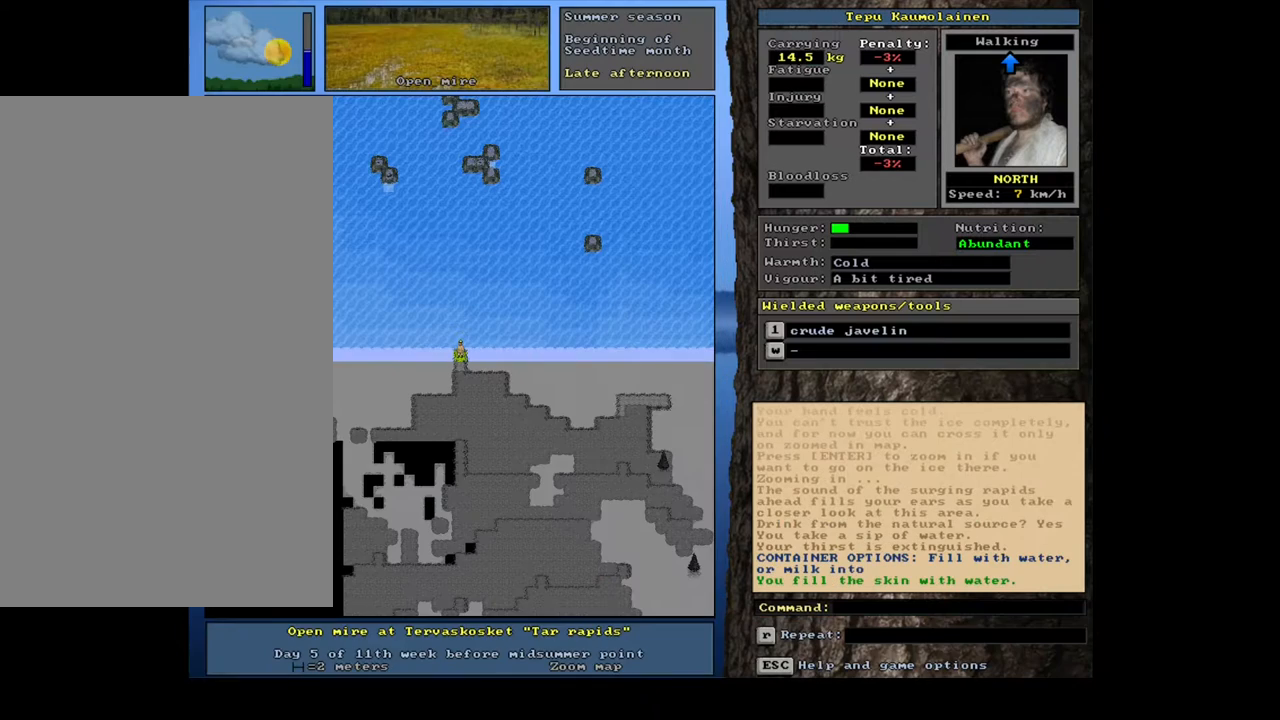
{"keys": [], "mouse": [], "events": []}
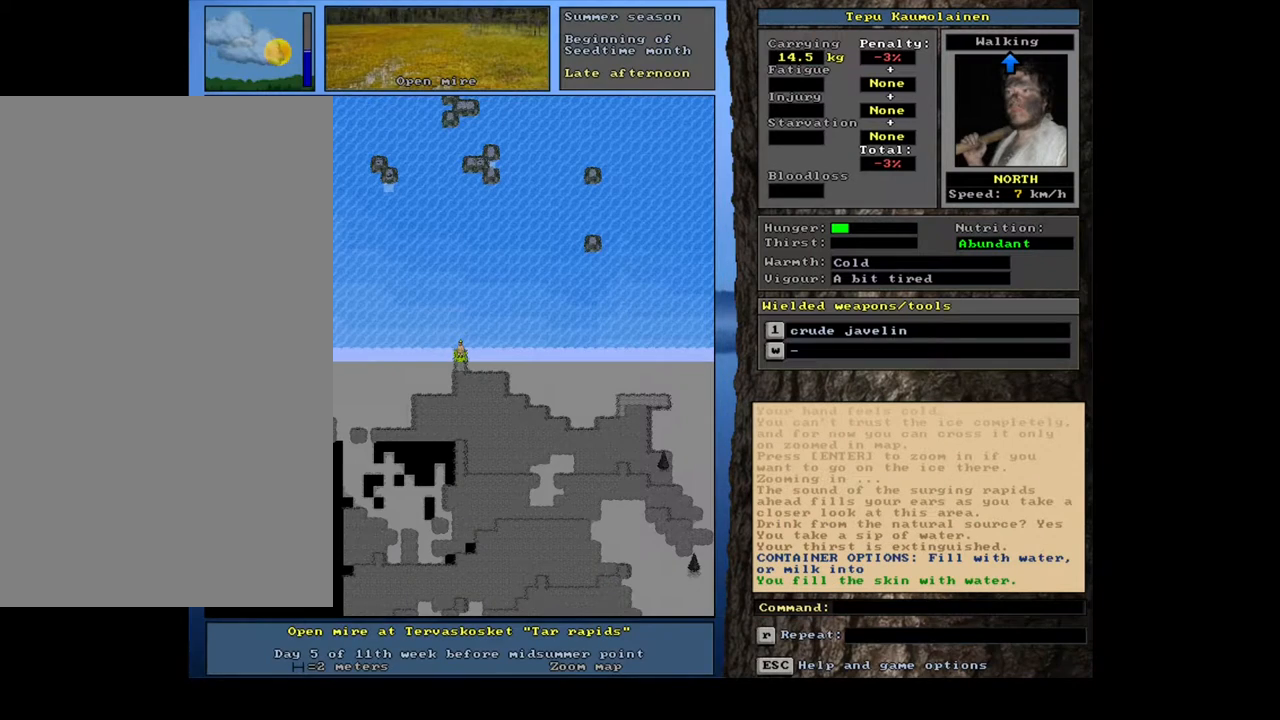
{"keys": [], "mouse": [], "events": [[267, "e", "down"], [400, "e", "up"]]}
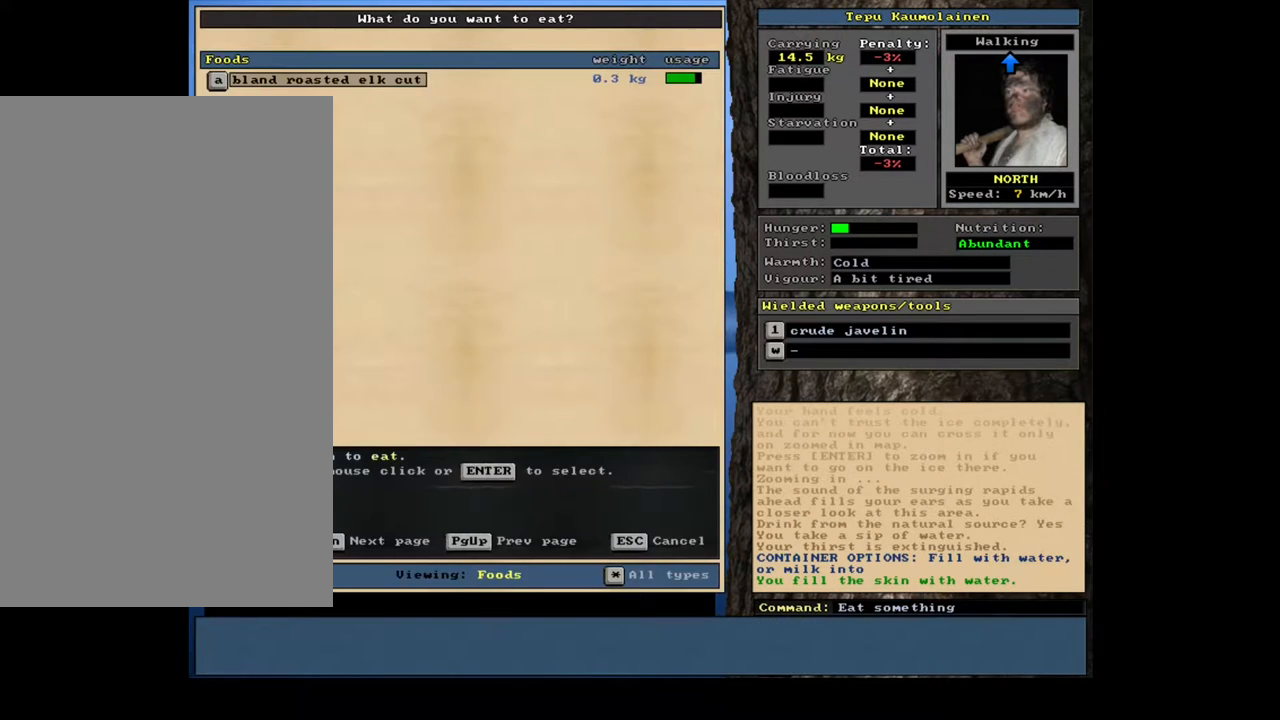
{"keys": [], "mouse": [], "events": []}
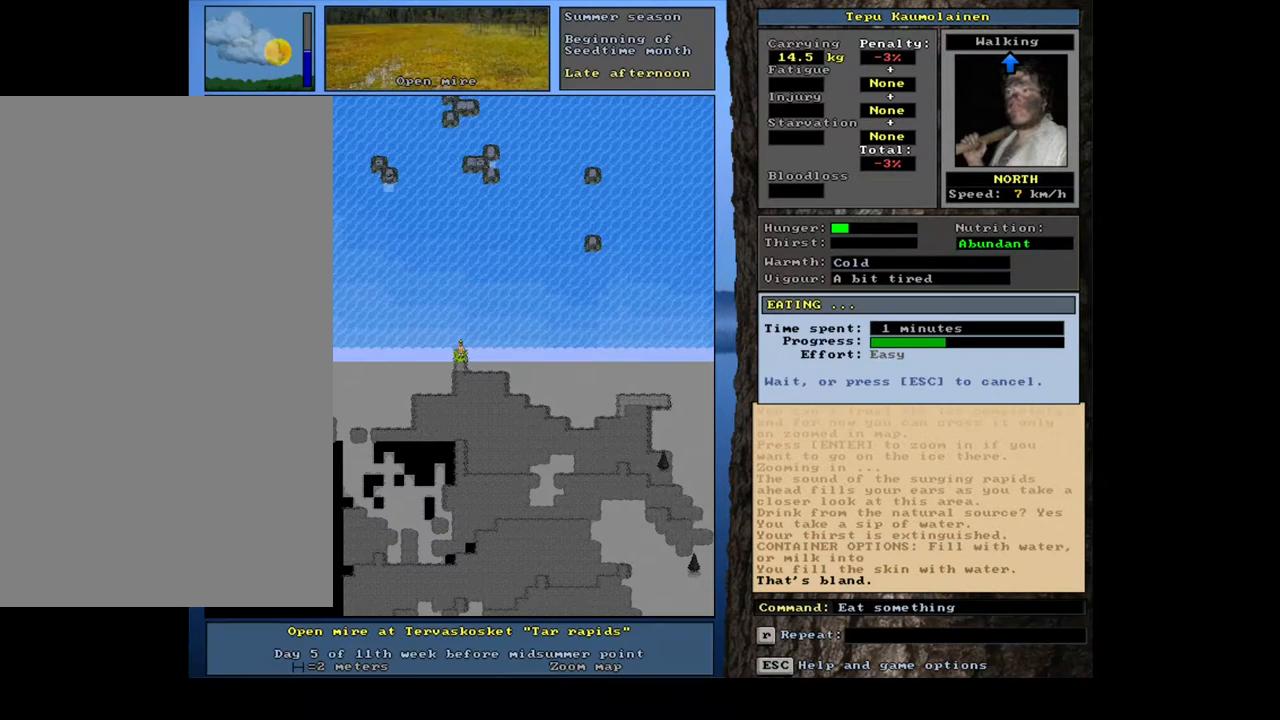
{"keys": [], "mouse": [], "events": []}
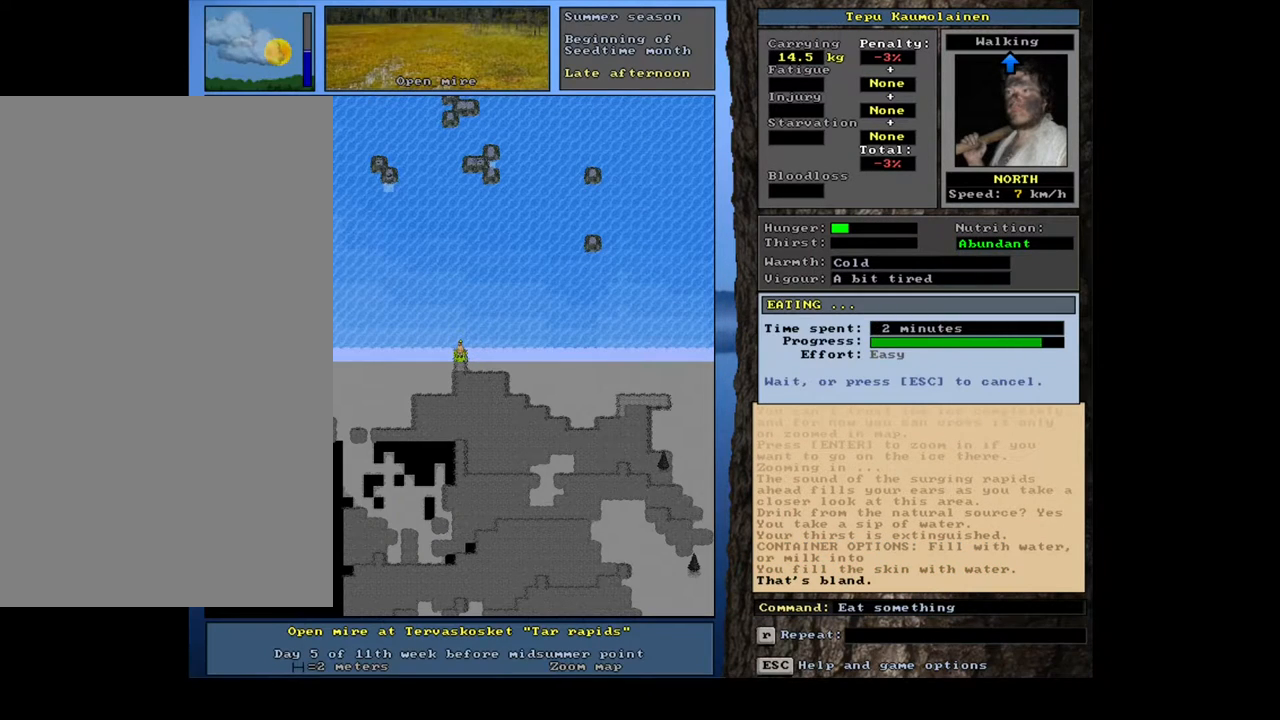
{"keys": [], "mouse": [], "events": []}
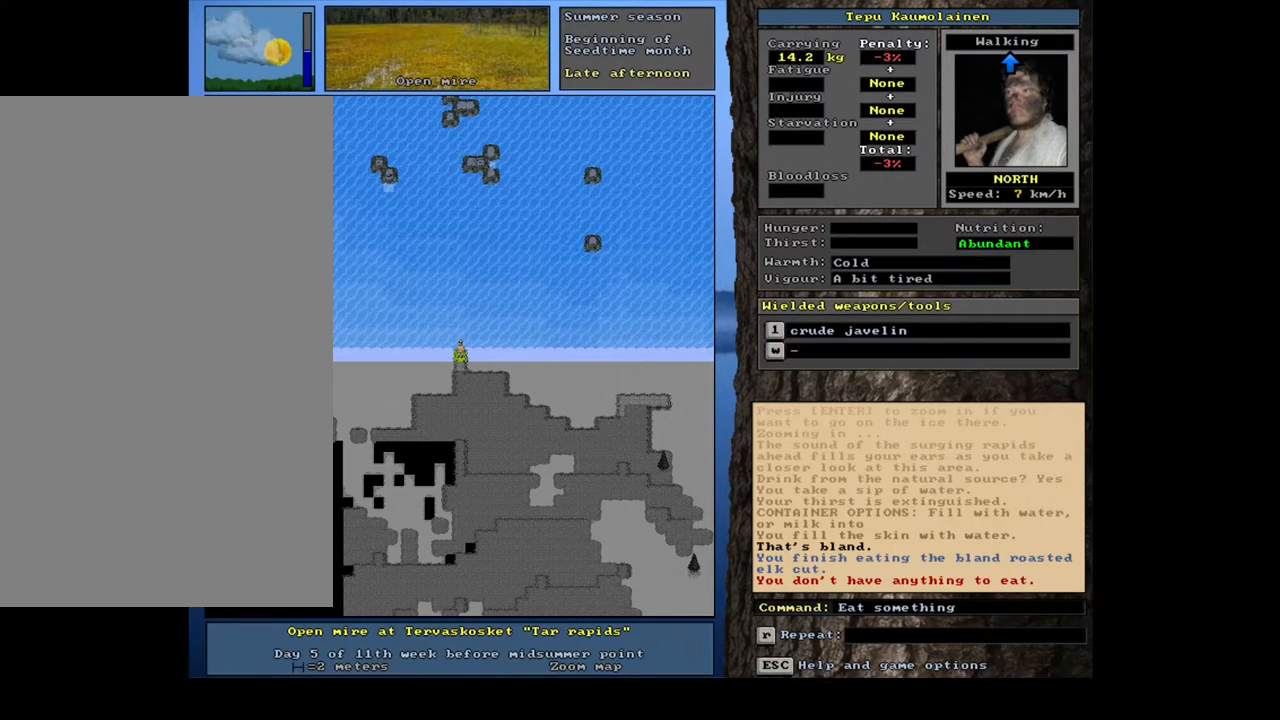
{"keys": [], "mouse": [], "events": [[283, "num3", "down"], [400, "num3", "up"]]}
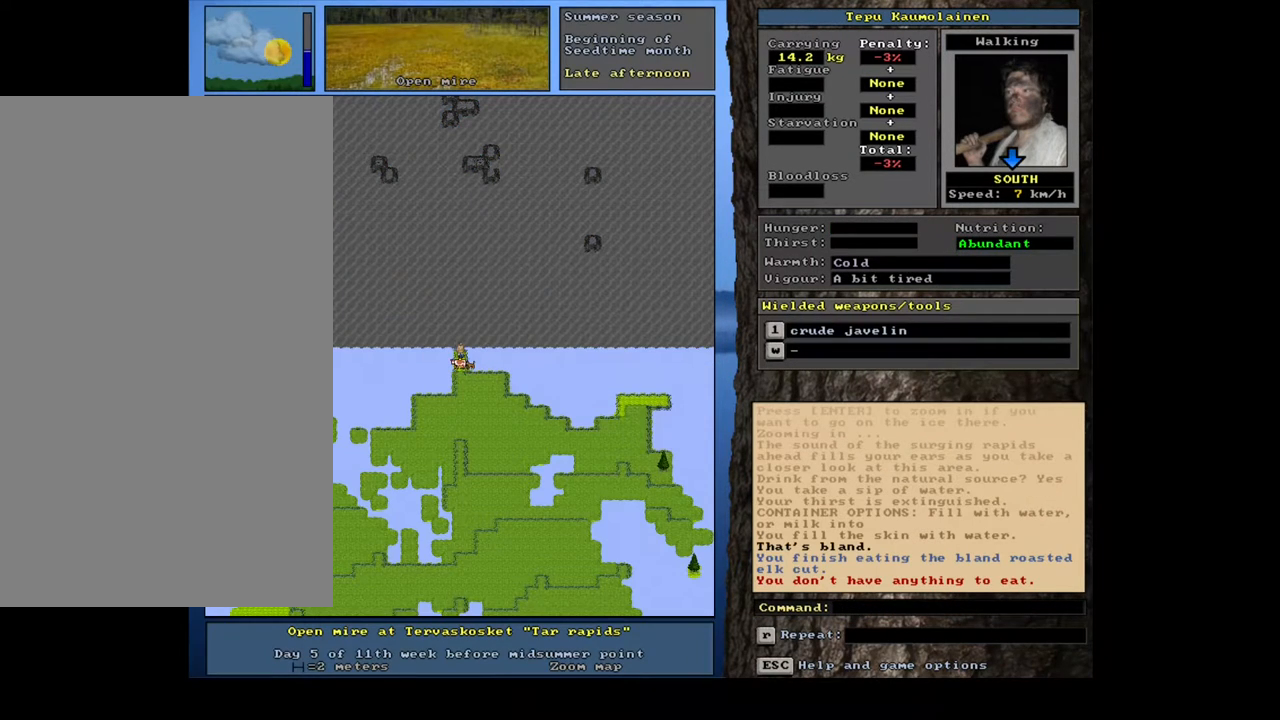
{"keys": ["ctrl_l", "num2"], "mouse": [], "events": [[117, "ctrl_l", "down"], [467, "num2", "down"]]}
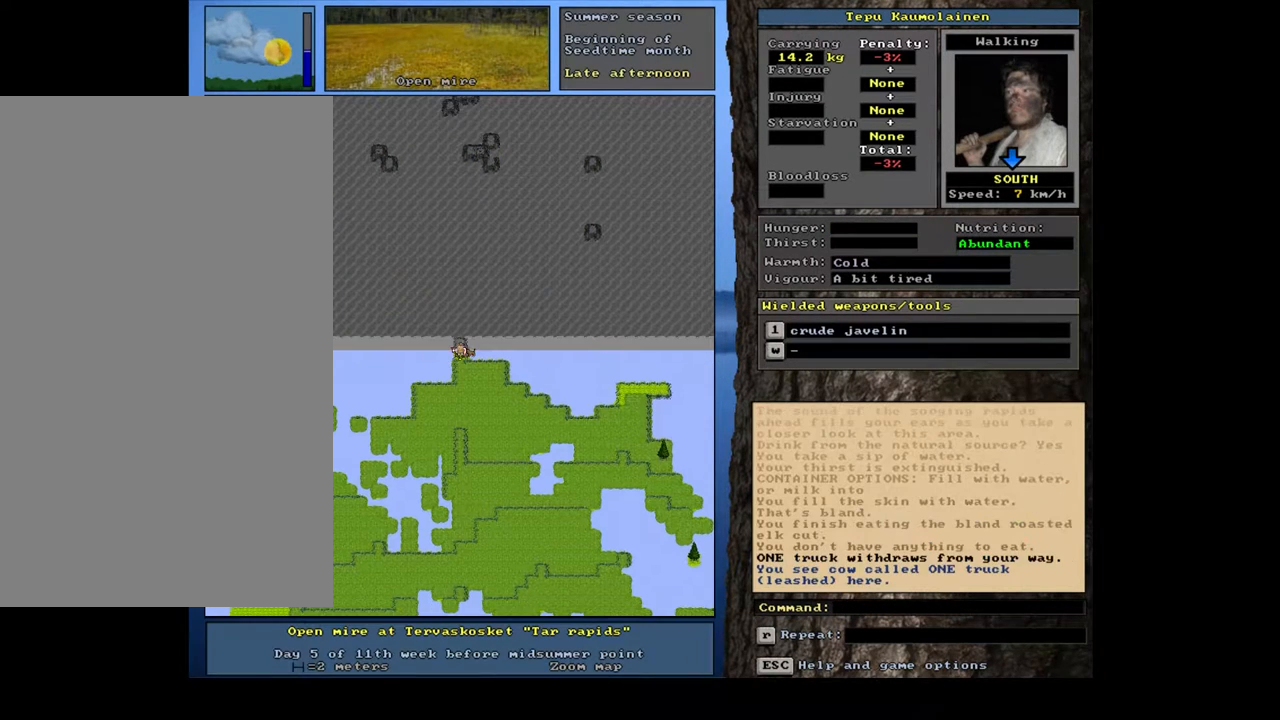
{"keys": ["ctrl_l", "num2"], "mouse": [], "events": [[17, "num2", "up"], [117, "num2", "down"], [183, "num2", "up"], [283, "num2", "down"]]}
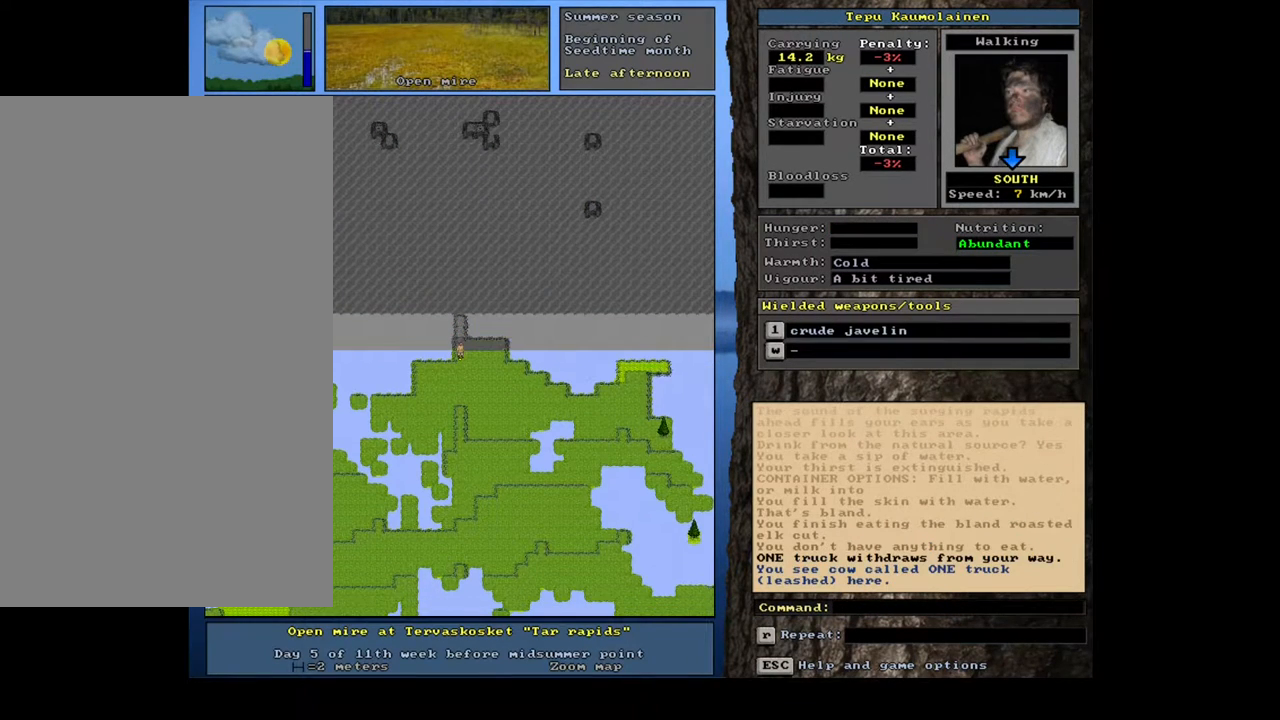
{"keys": ["ctrl_l"], "mouse": [], "events": [[433, "num2", "up"]]}
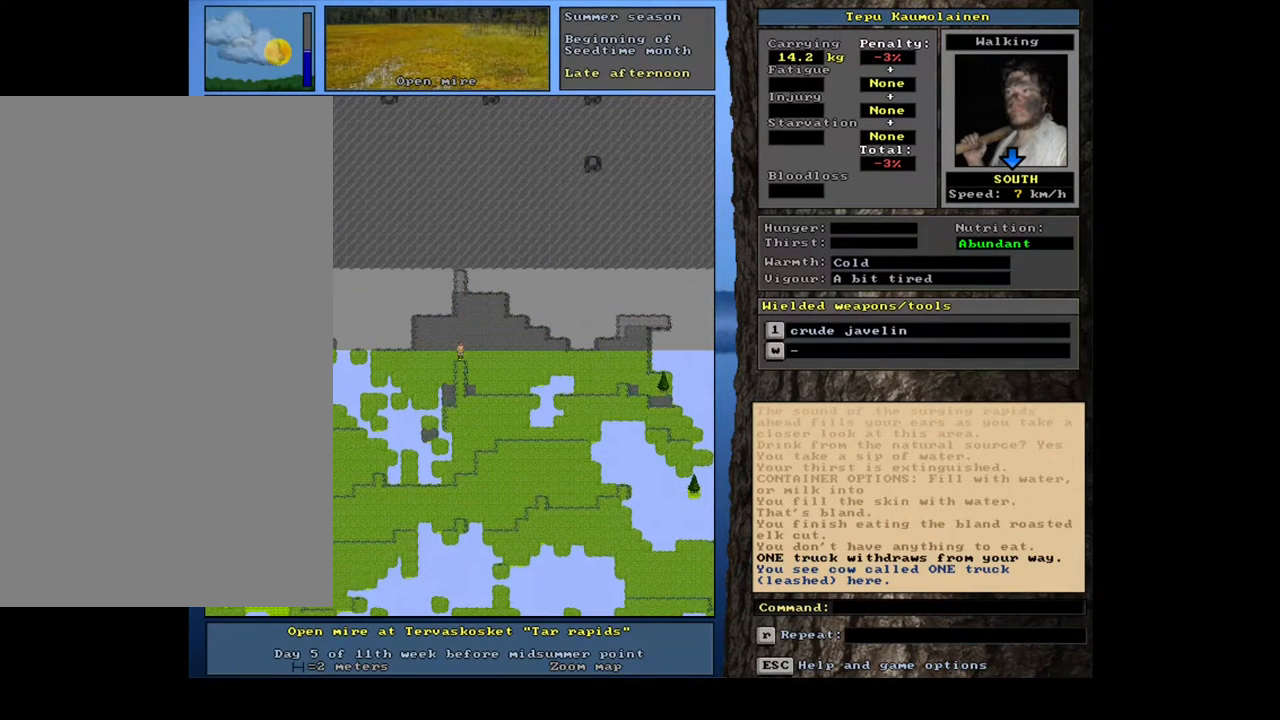
{"keys": [], "mouse": [], "events": [[250, "ctrl_l", "up"]]}
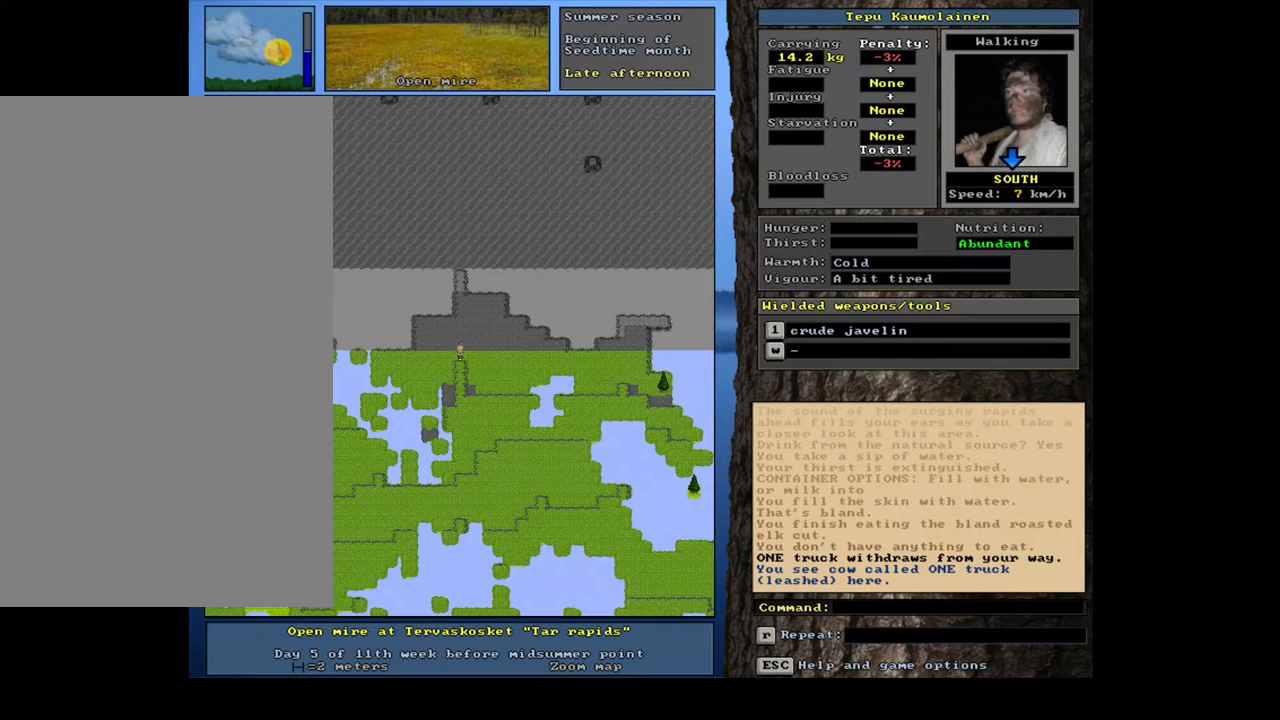
{"keys": [], "mouse": [], "events": [[50, "num3", "down"], [133, "num3", "up"]]}
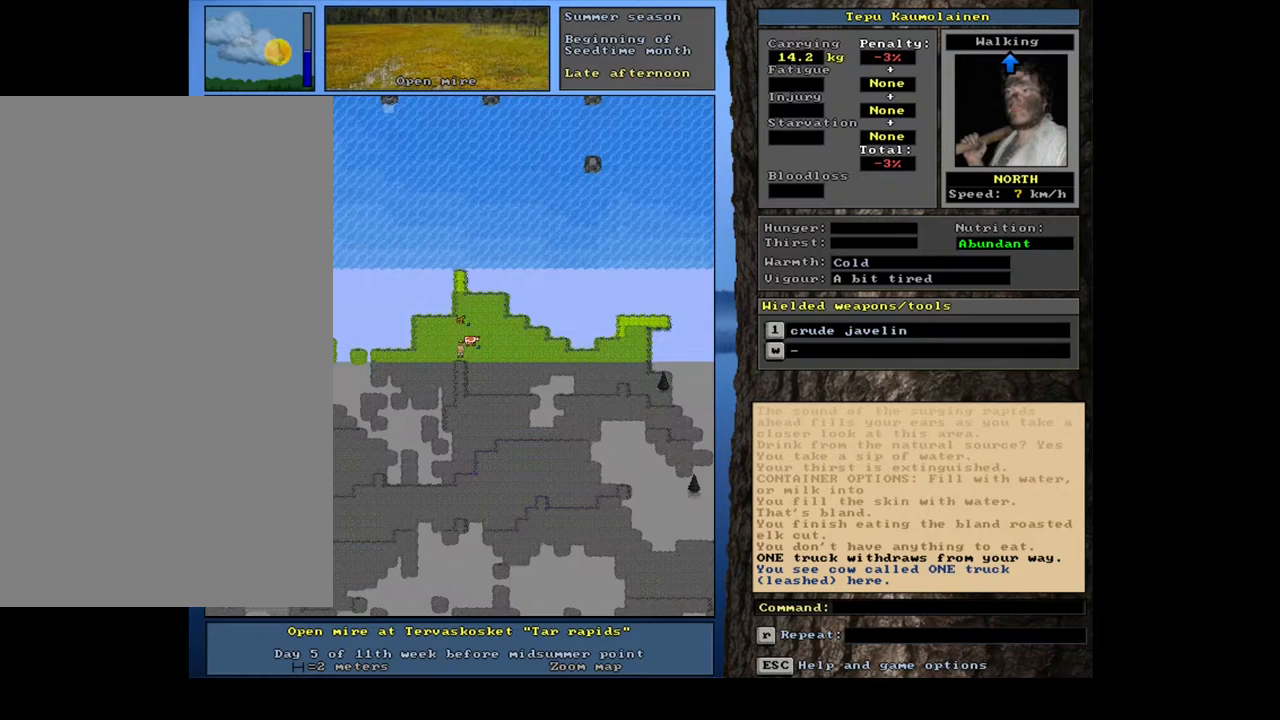
{"keys": [], "mouse": [], "events": [[133, "shift_l", "down"], [350, "g", "down"], [433, "g", "up"], [500, "shift_l", "up"]]}
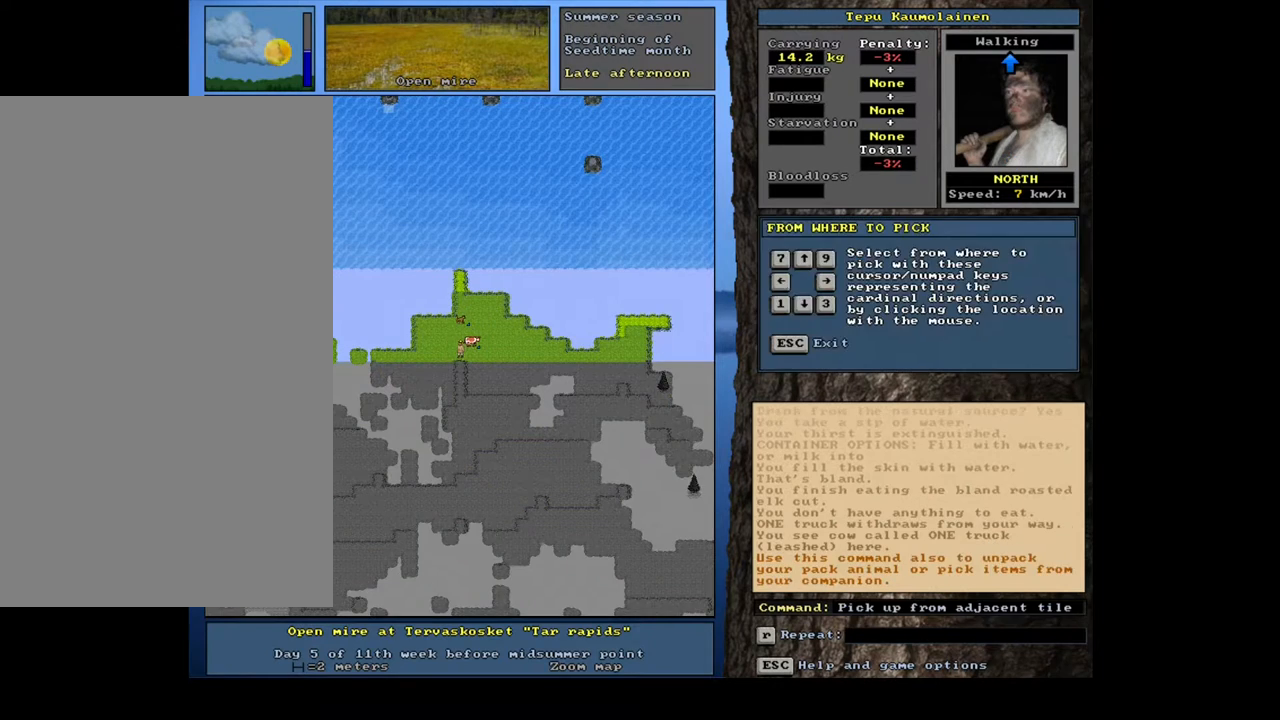
{"keys": ["tab"], "mouse": [], "events": [[50, "9", "down"], [117, "9", "up"], [467, "tab", "down"]]}
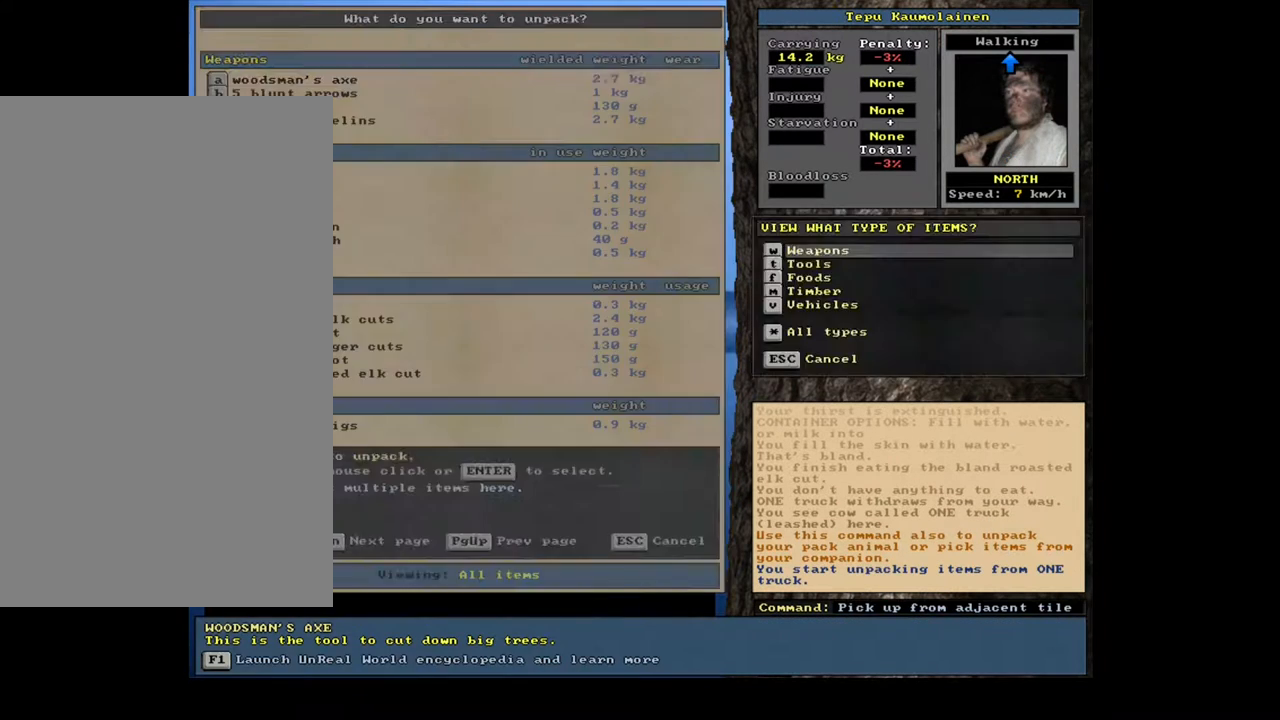
{"keys": [], "mouse": [], "events": [[50, "m", "down"], [83, "tab", "up"], [133, "m", "up"]]}
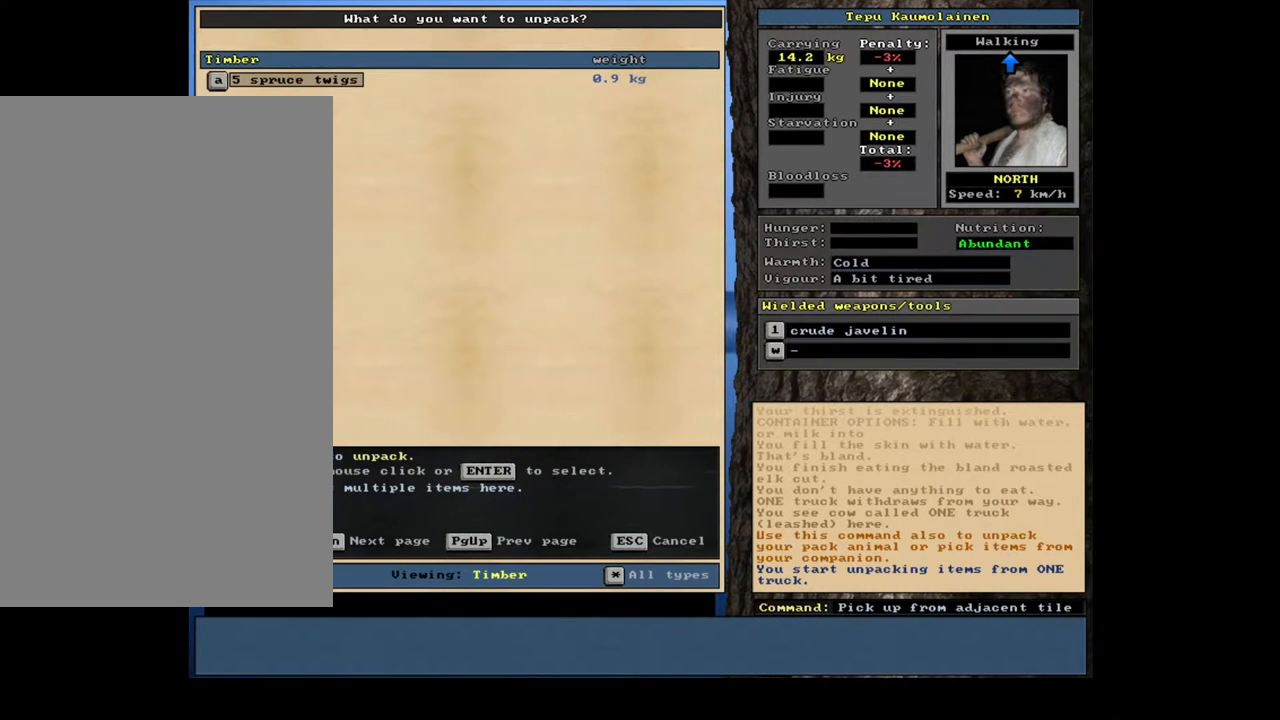
{"keys": [], "mouse": [], "events": []}
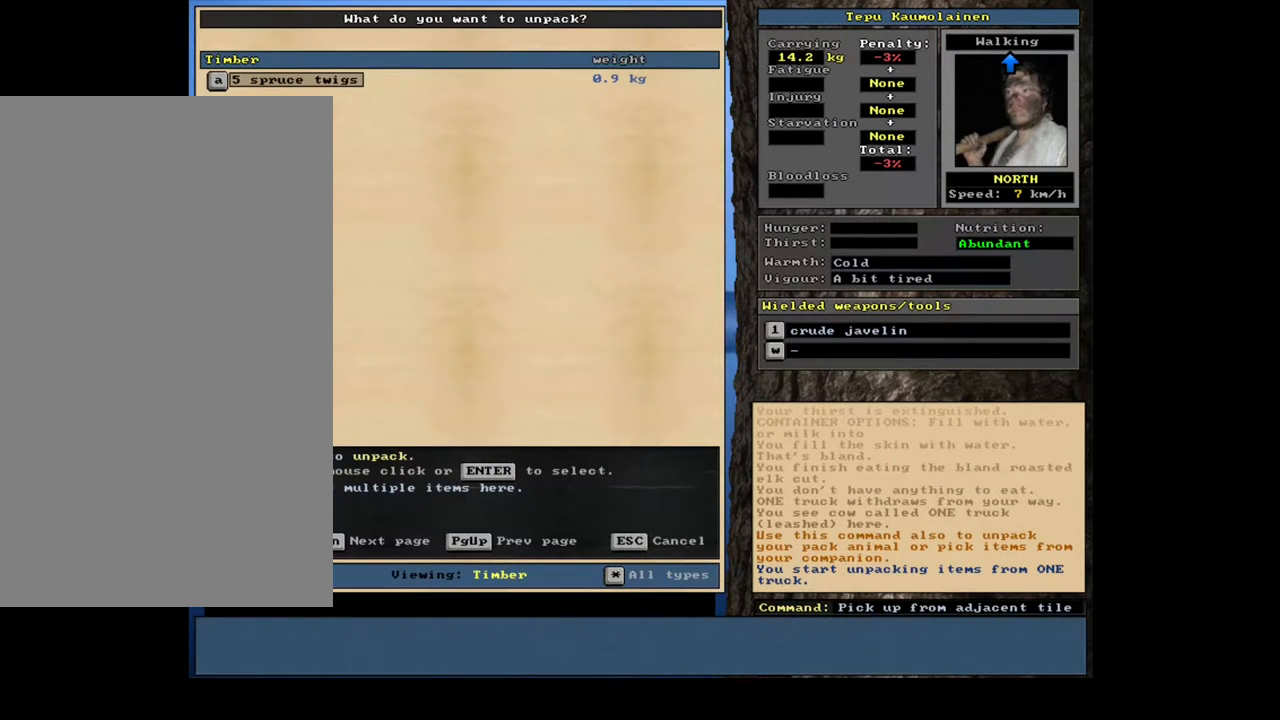
{"keys": ["3"], "mouse": [], "events": [[150, "return", "down"], [233, "return", "up"], [400, "3", "down"]]}
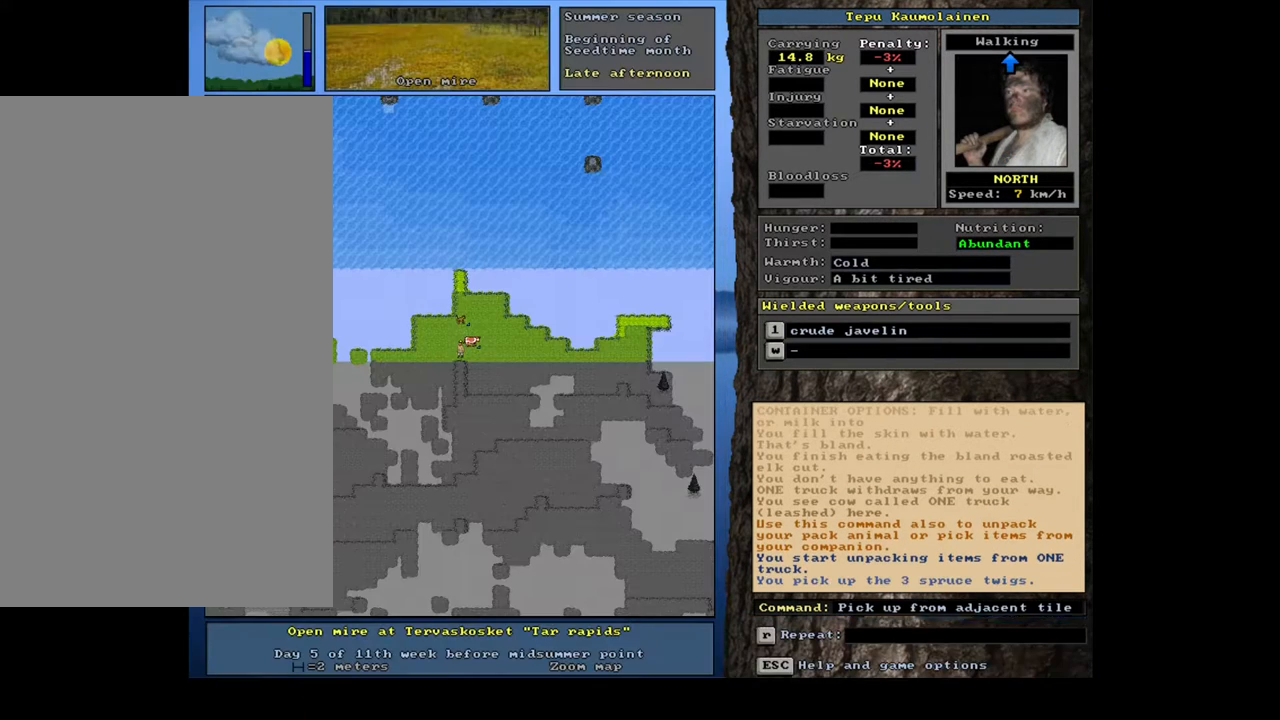
{"keys": [], "mouse": [], "events": [[33, "3", "up"]]}
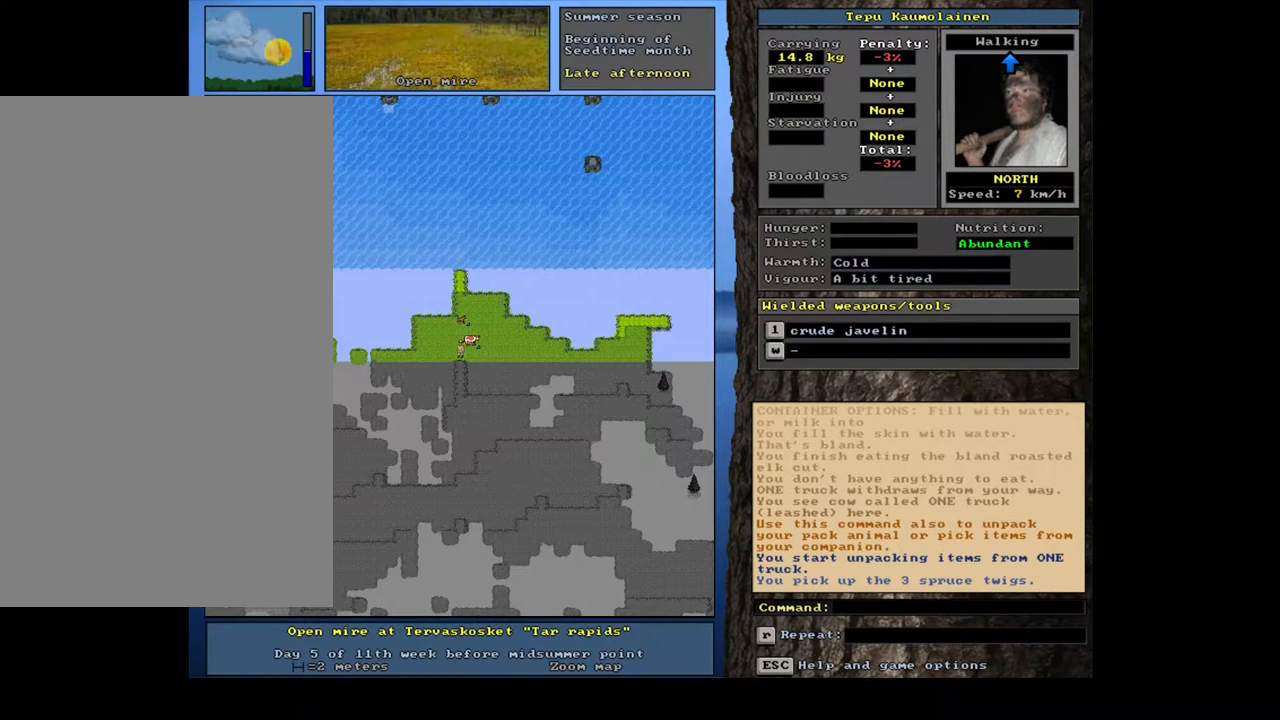
{"keys": [], "mouse": [], "events": []}
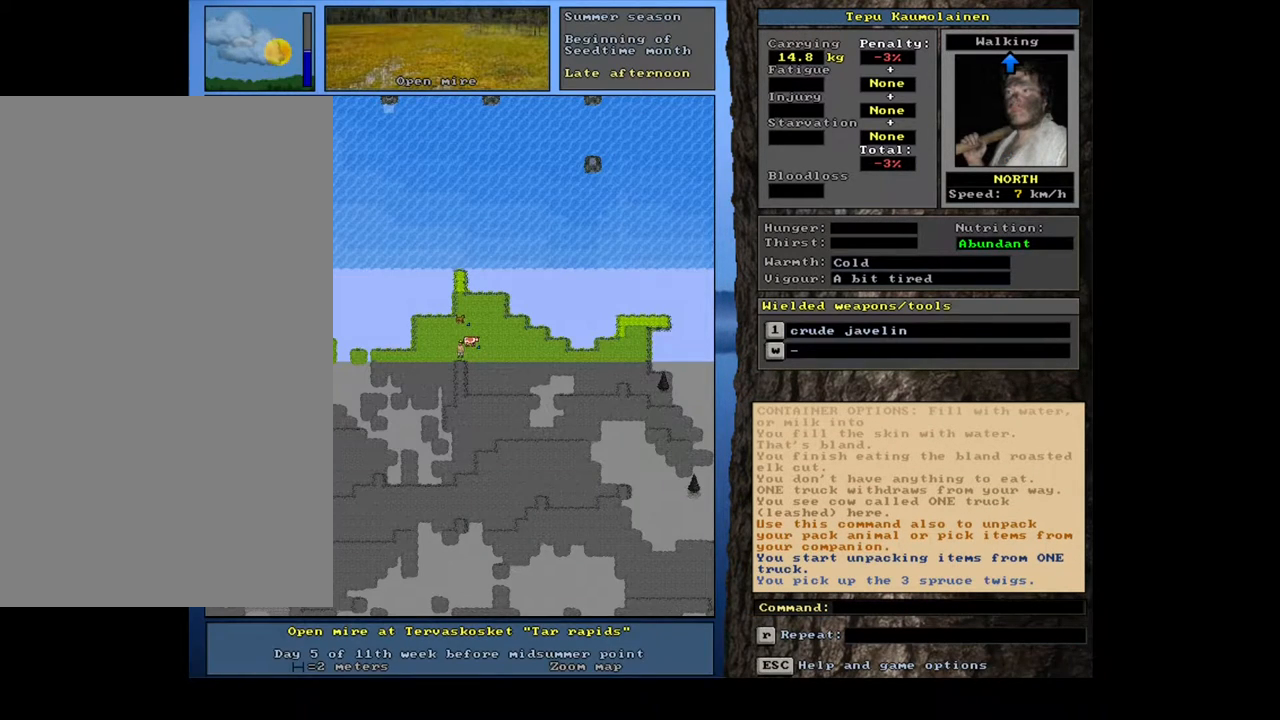
{"keys": [], "mouse": [], "events": []}
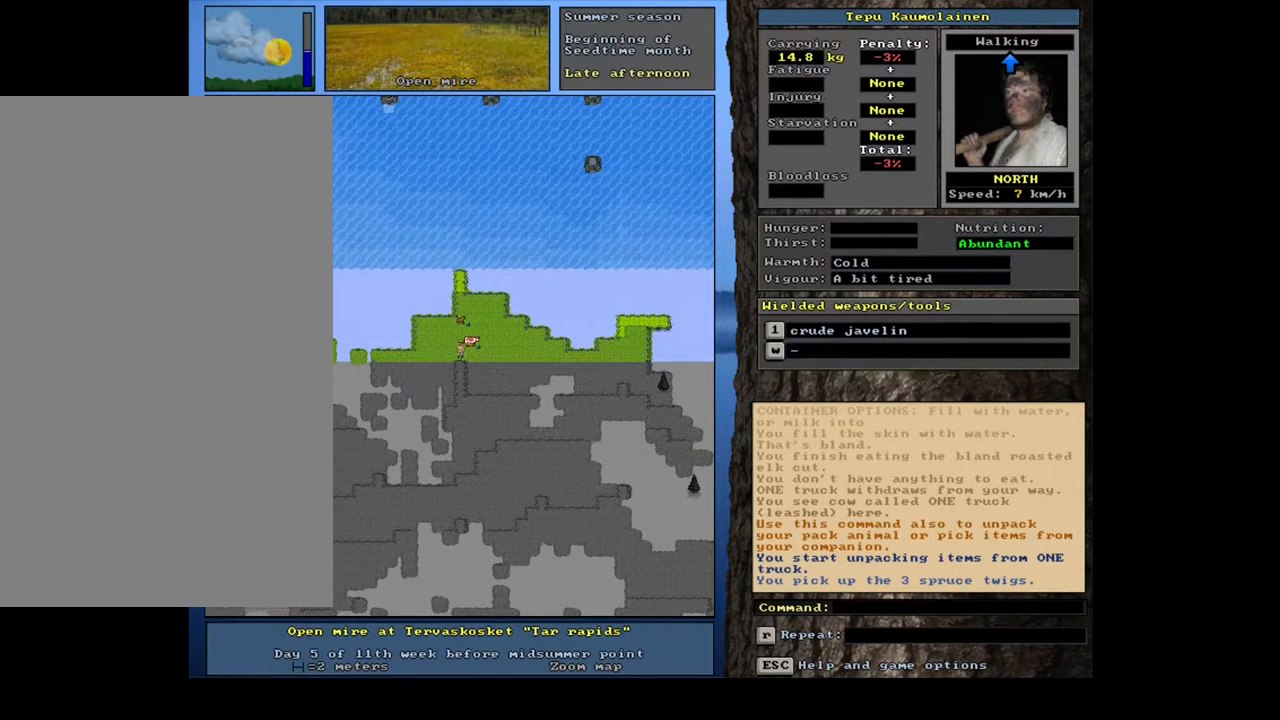
{"keys": ["ctrl_l", "num3"], "mouse": [], "events": [[117, "num3", "down"], [500, "ctrl_l", "down"]]}
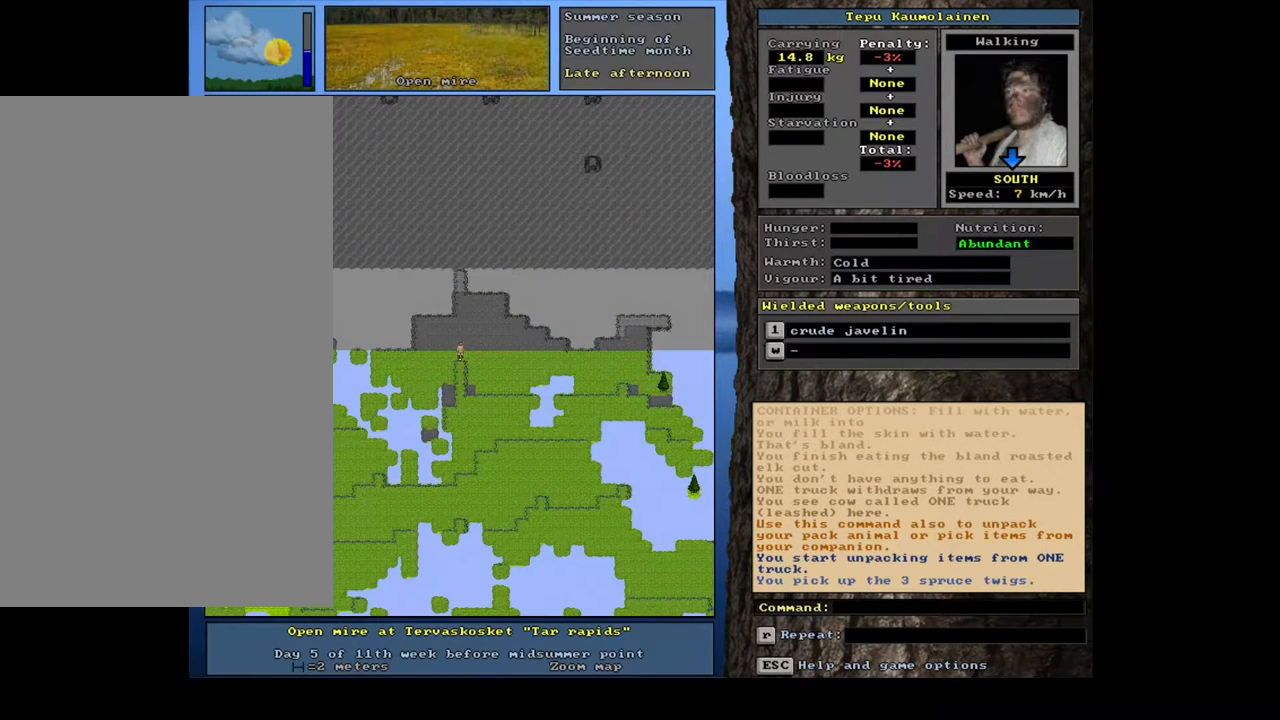
{"keys": ["ctrl_l"], "mouse": [], "events": [[183, "num2", "down"], [200, "num3", "up"], [467, "num2", "up"]]}
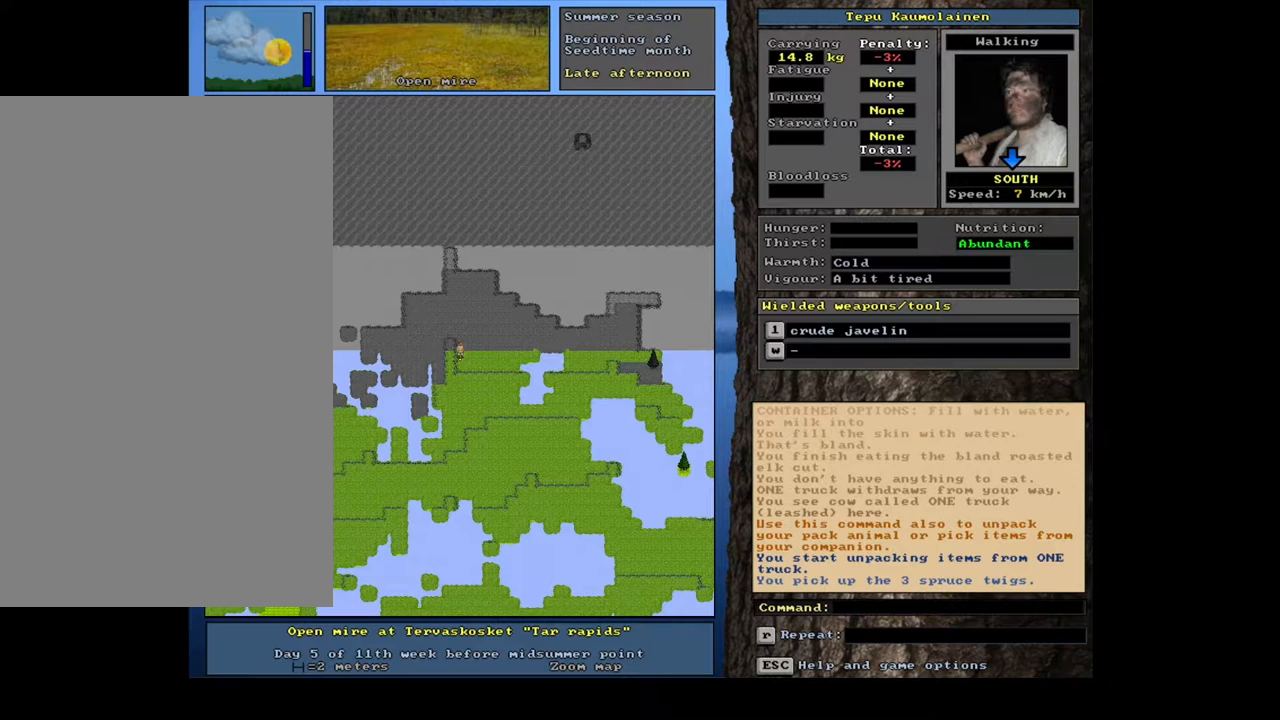
{"keys": ["ctrl_l"], "mouse": [], "events": [[33, "num2", "down"], [133, "num2", "up"], [200, "num2", "down"], [300, "num2", "up"], [383, "num2", "down"], [483, "num2", "up"]]}
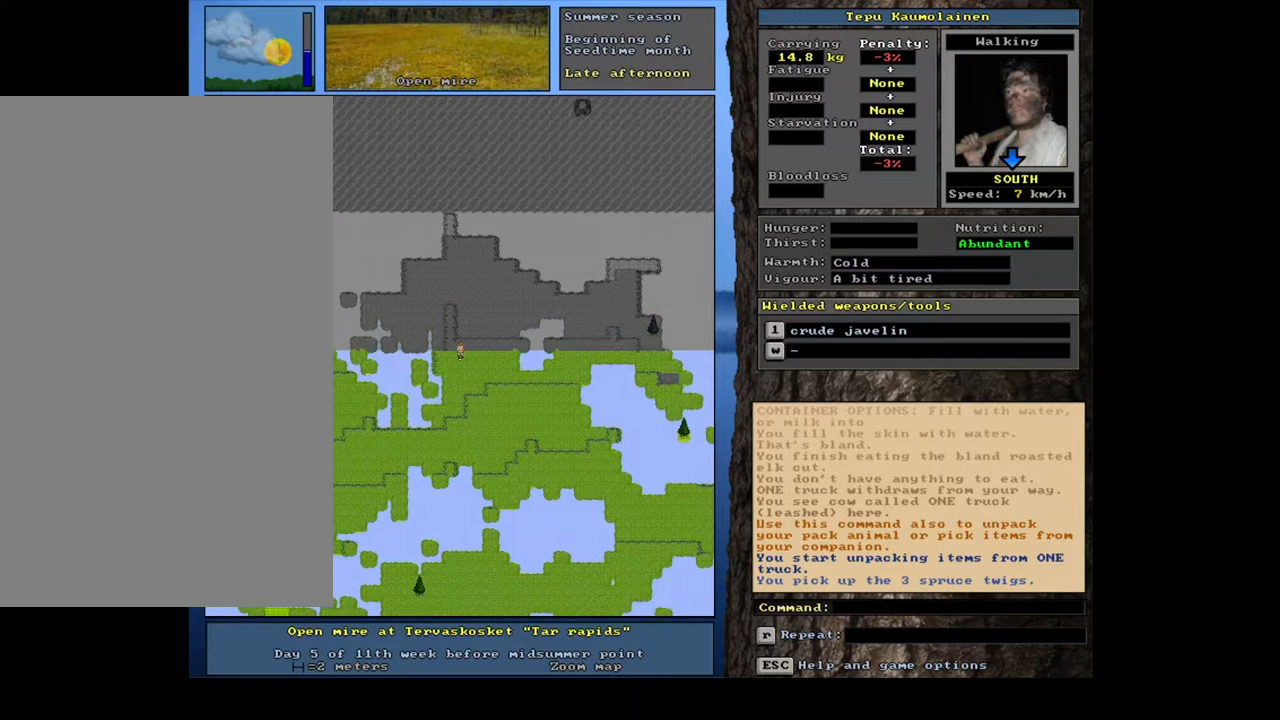
{"keys": ["ctrl_l"], "mouse": [], "events": [[33, "num2", "down"], [167, "num2", "up"], [183, "num2", "down"], [300, "num2", "up"], [367, "num2", "down"], [500, "num2", "up"]]}
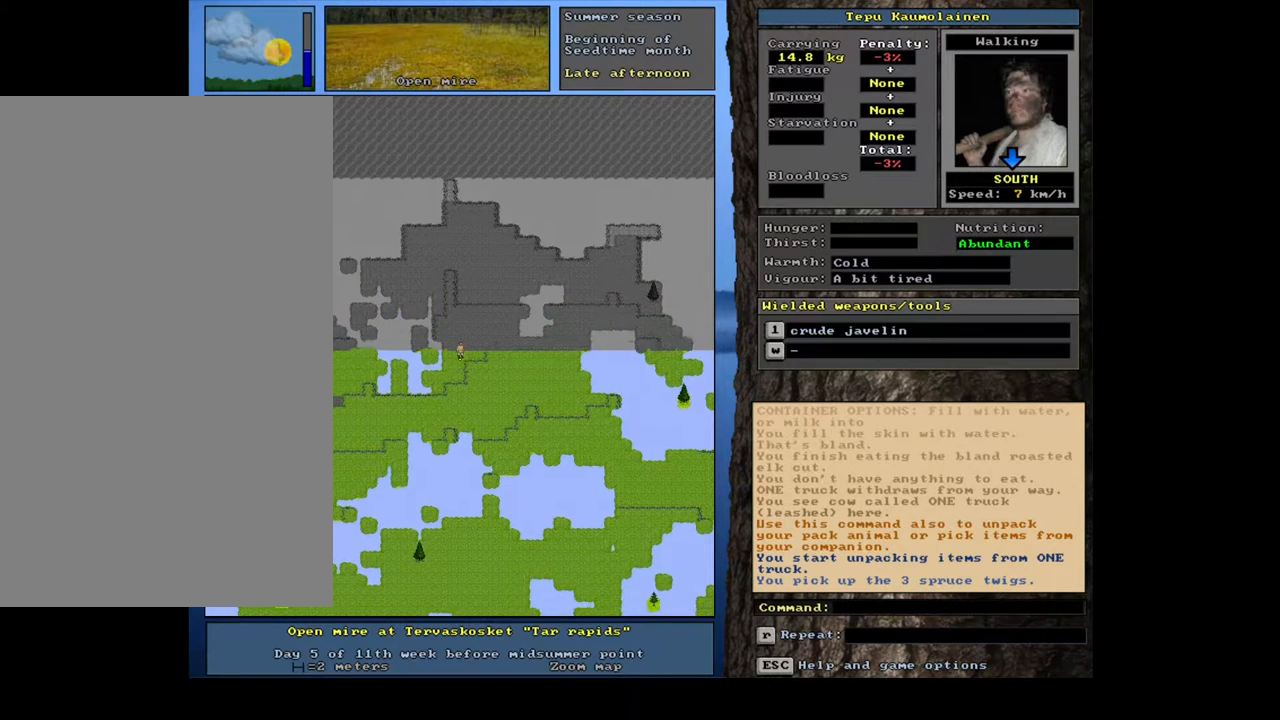
{"keys": ["ctrl_l"], "mouse": [], "events": [[33, "num1", "down"], [33, "num2", "down"], [117, "num1", "up"], [133, "num2", "up"]]}
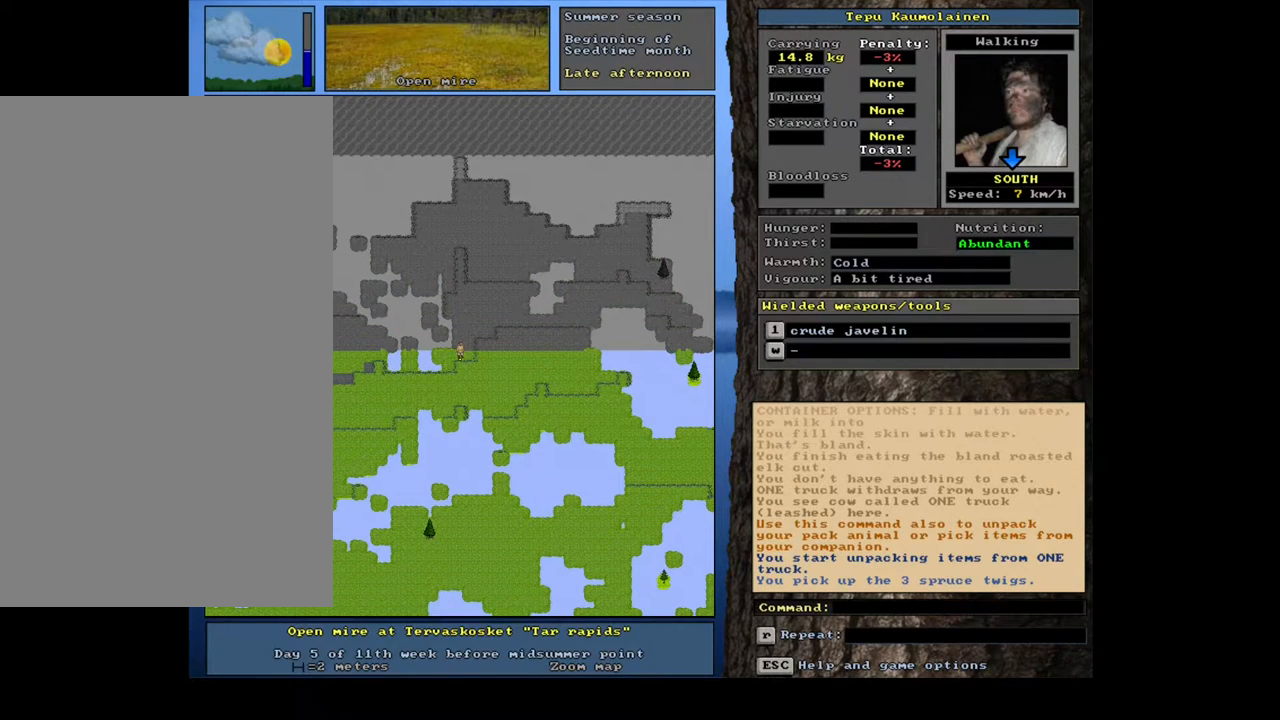
{"keys": ["ctrl_l", "num2"], "mouse": [], "events": [[483, "num2", "down"]]}